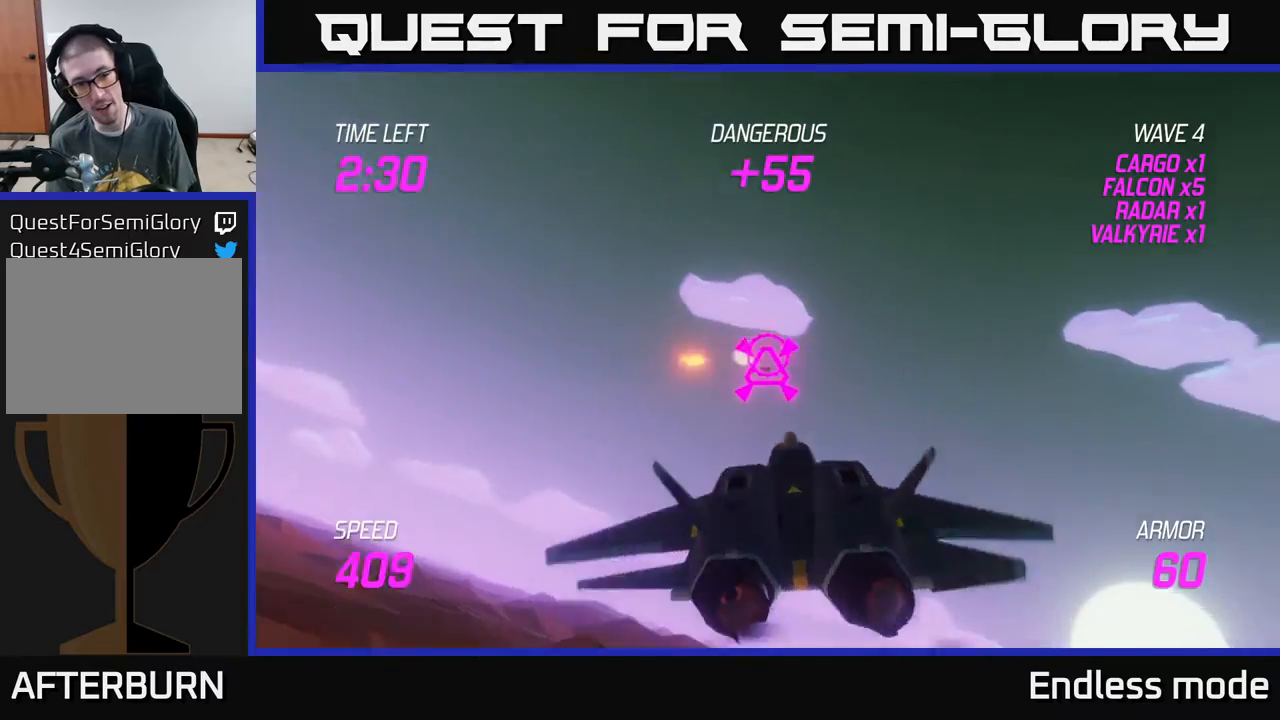
Gameplay with a controller (Xbox layout); each line is a JSON object with the inputs held at the frame after it. "events" lists button and stick changes between this image and that frame as [ms after this image, input, new state], when the widget could be followed in between. Not read: right_stick.
{"buttons": [], "left_stick": "left", "events": [[17, "L2", "up"], [50, "L2", "down"], [133, "left_stick", "left"], [150, "L2", "up"]]}
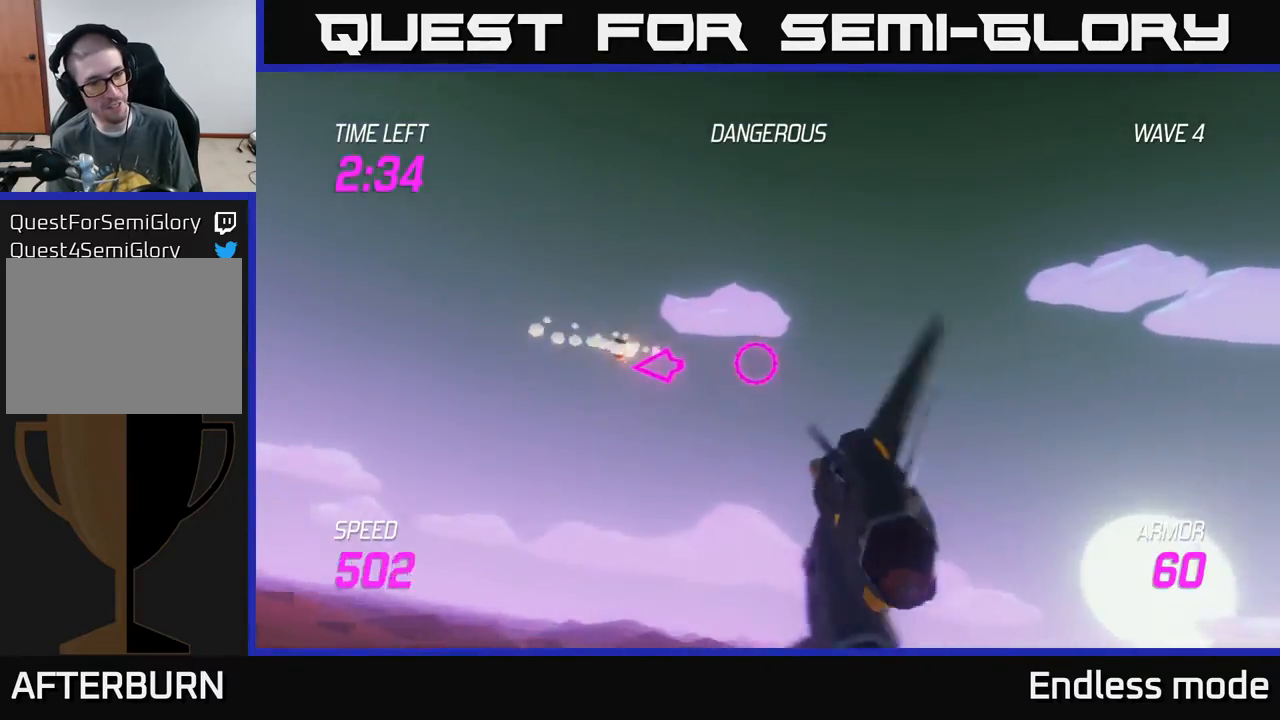
{"buttons": [], "left_stick": "left", "events": []}
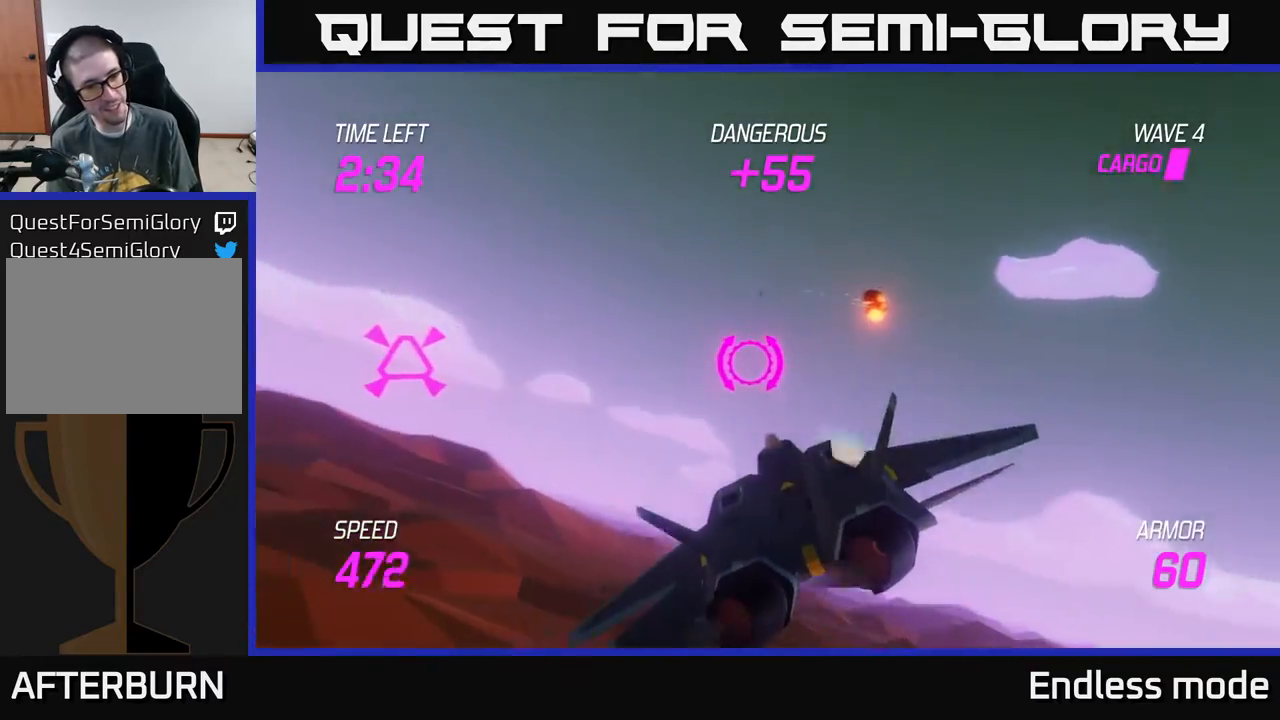
{"buttons": [], "left_stick": "left", "events": []}
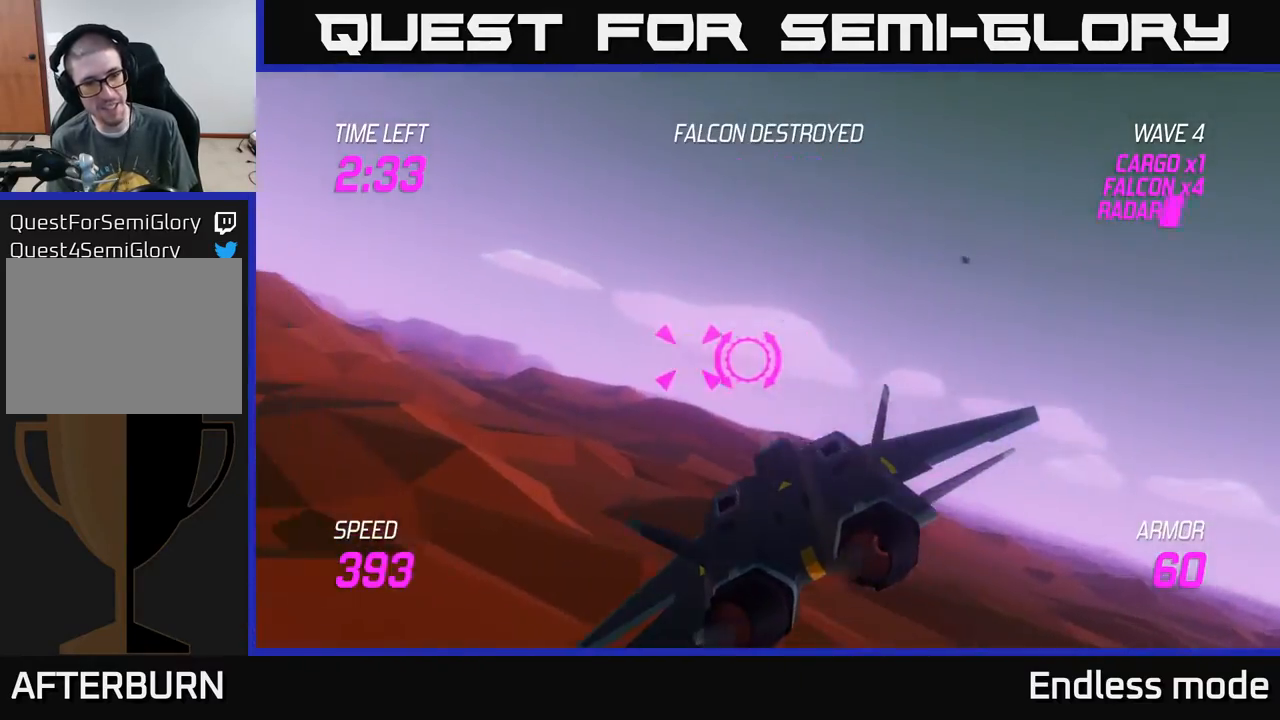
{"buttons": ["L2"], "left_stick": "left", "events": [[33, "R2", "down"], [50, "left_stick", "center"], [117, "R2", "up"], [167, "R2", "down"], [233, "left_stick", "left"], [267, "R2", "up"], [317, "R2", "down"], [450, "R2", "up"], [483, "L2", "down"]]}
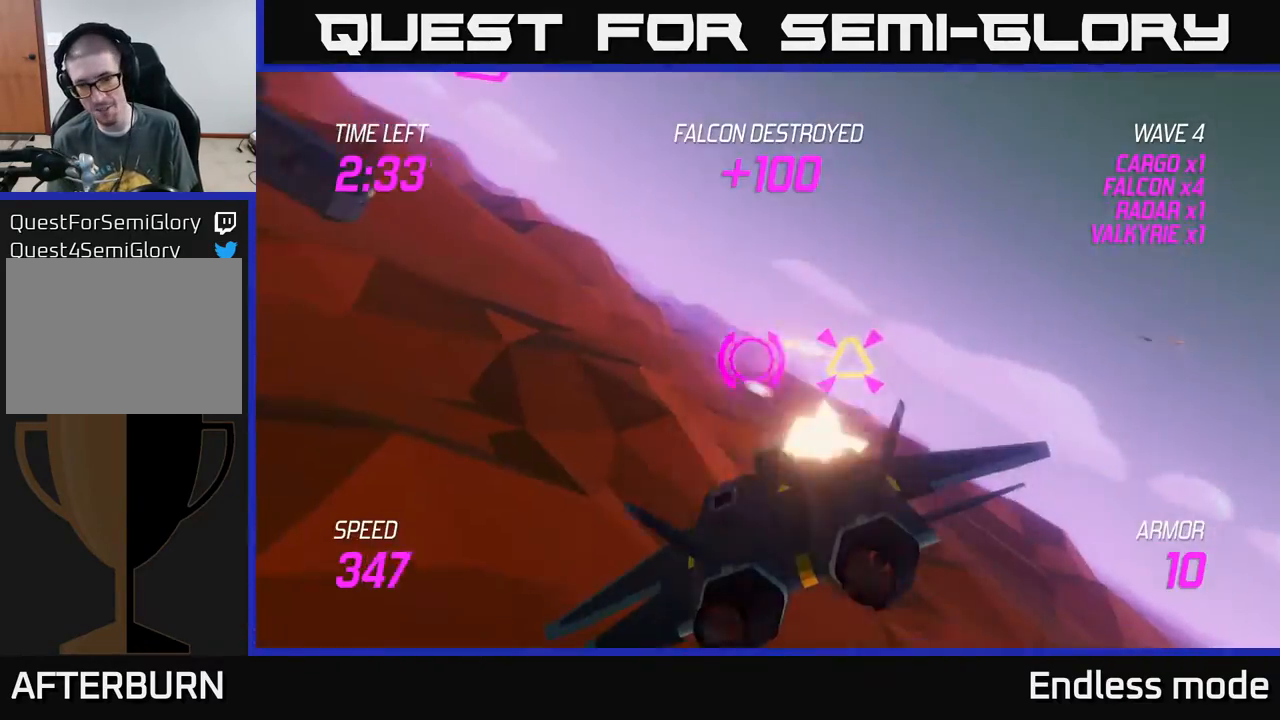
{"buttons": ["L2"], "left_stick": "up-right", "events": [[50, "L2", "up"], [133, "L2", "down"], [217, "L2", "up"], [267, "L2", "down"], [267, "left_stick", "right"], [400, "L2", "up"], [450, "L2", "down"], [450, "left_stick", "up-right"]]}
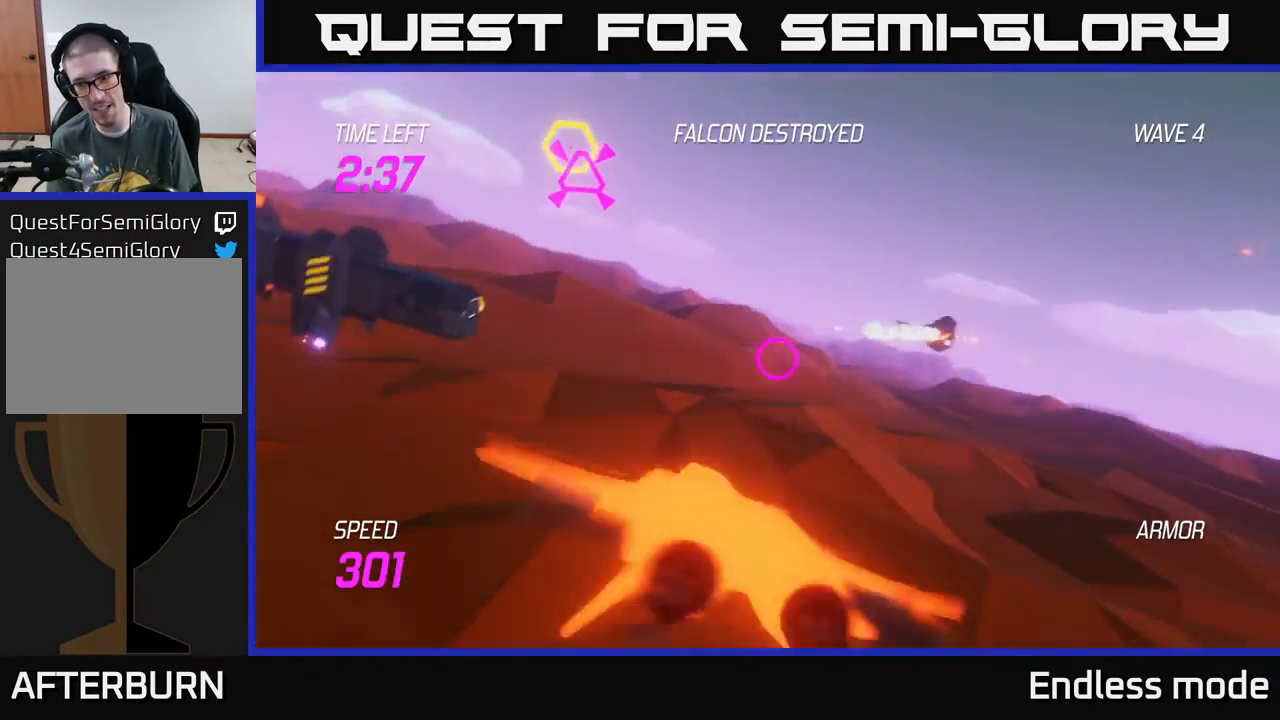
{"buttons": [], "left_stick": "up-left", "events": [[33, "left_stick", "up-left"], [483, "L2", "up"]]}
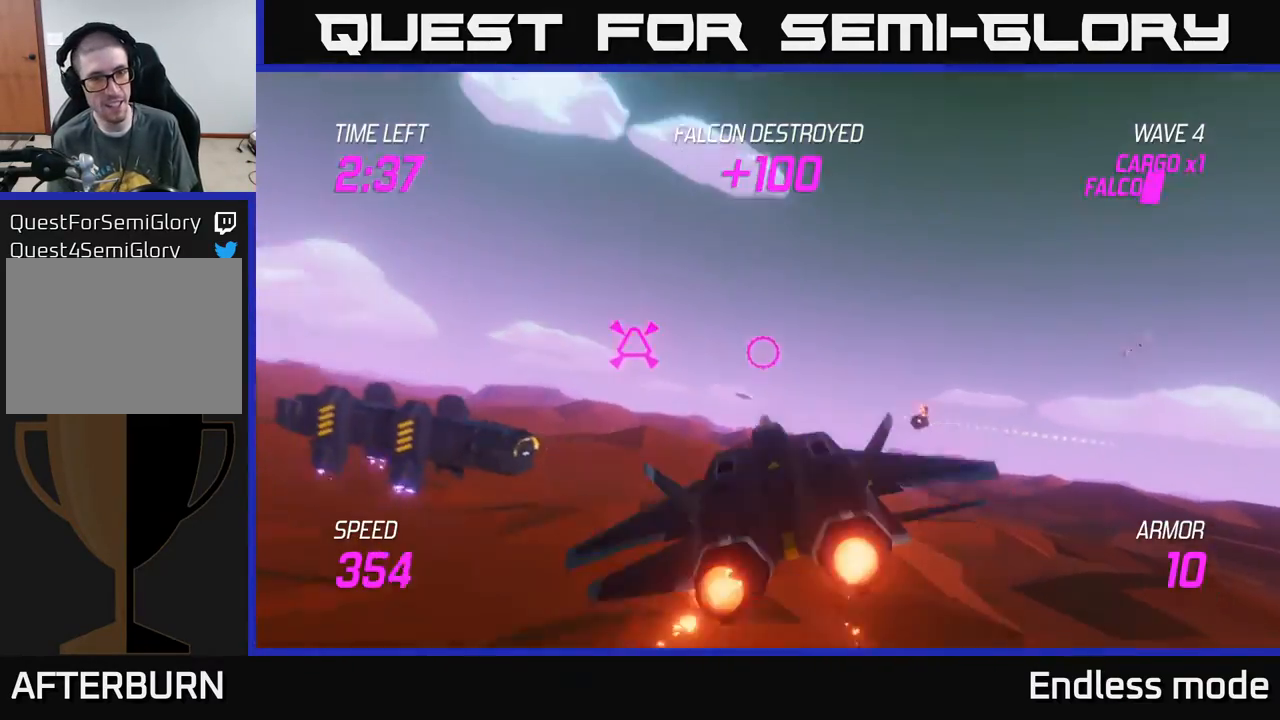
{"buttons": ["L2"], "left_stick": "right", "events": [[17, "R2", "down"], [133, "R2", "up"], [200, "R2", "down"], [250, "left_stick", "down-left"], [283, "R2", "up"], [350, "R2", "down"], [400, "left_stick", "right"], [450, "L2", "down"], [467, "R2", "up"]]}
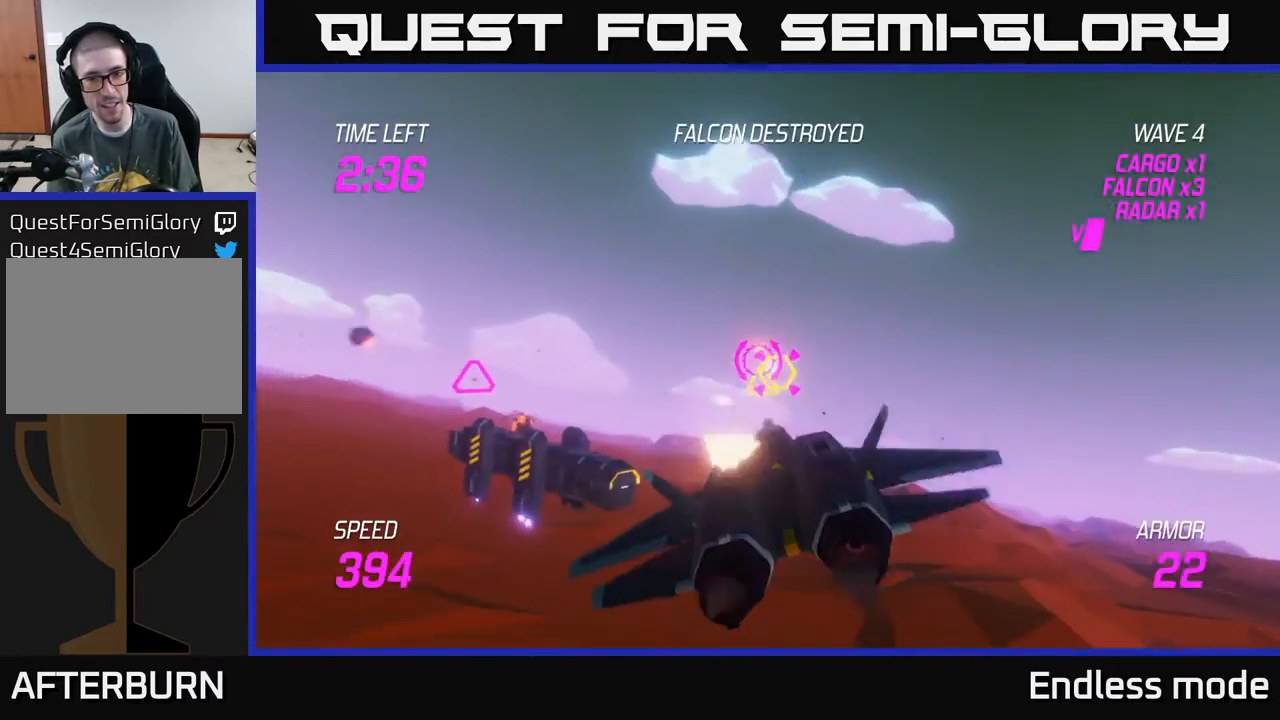
{"buttons": ["L2"], "left_stick": "up", "events": [[50, "R2", "down"], [83, "L2", "up"], [150, "L2", "down"], [150, "R2", "up"], [217, "L2", "up"], [283, "L2", "down"], [367, "L2", "up"], [467, "L2", "down"], [483, "left_stick", "up"]]}
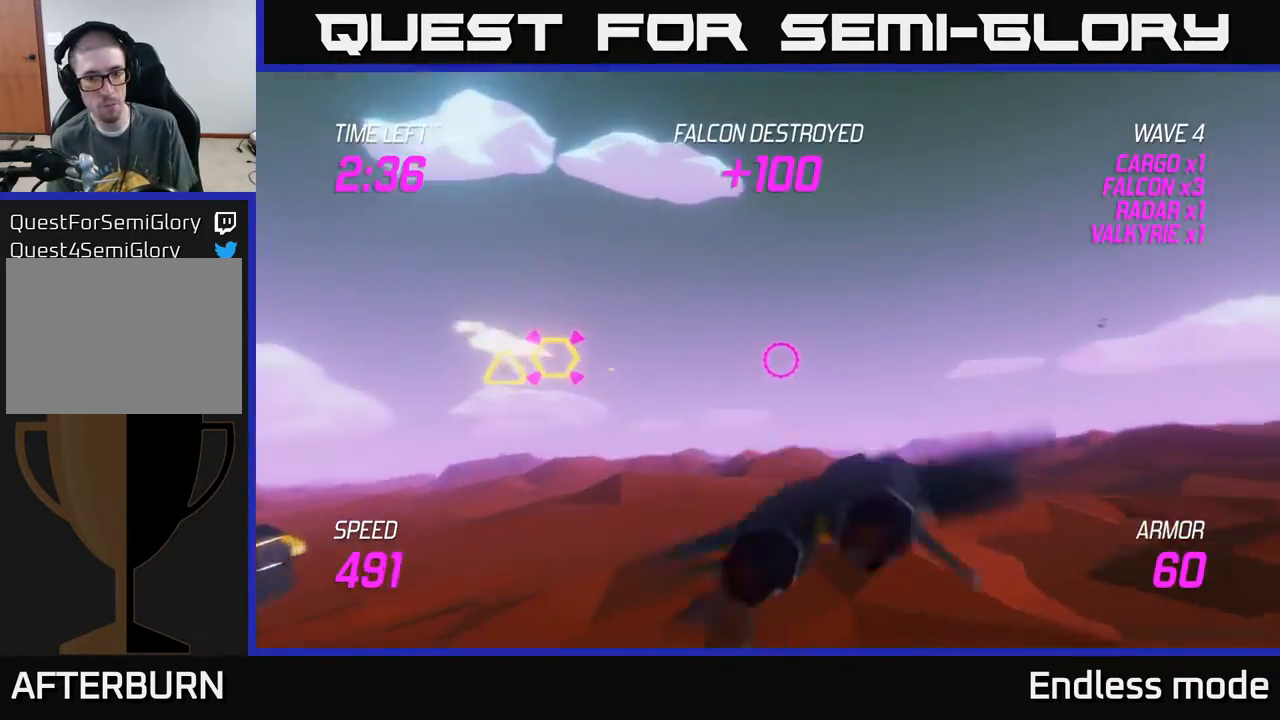
{"buttons": [], "left_stick": "left", "events": [[67, "left_stick", "left"], [150, "L2", "up"]]}
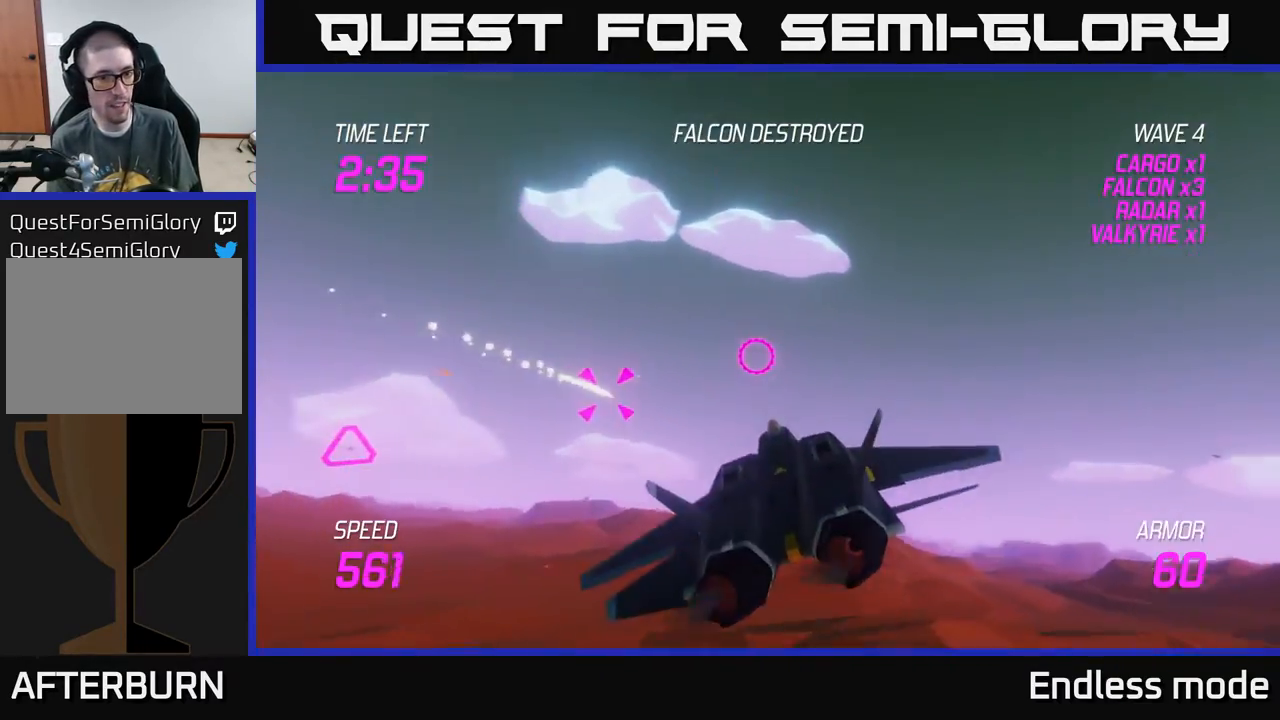
{"buttons": ["L2"], "left_stick": "down-left", "events": [[67, "R2", "down"], [150, "R2", "up"], [250, "R2", "down"], [300, "left_stick", "down-left"], [317, "L2", "down"], [367, "R2", "up"], [417, "L2", "up"], [500, "L2", "down"]]}
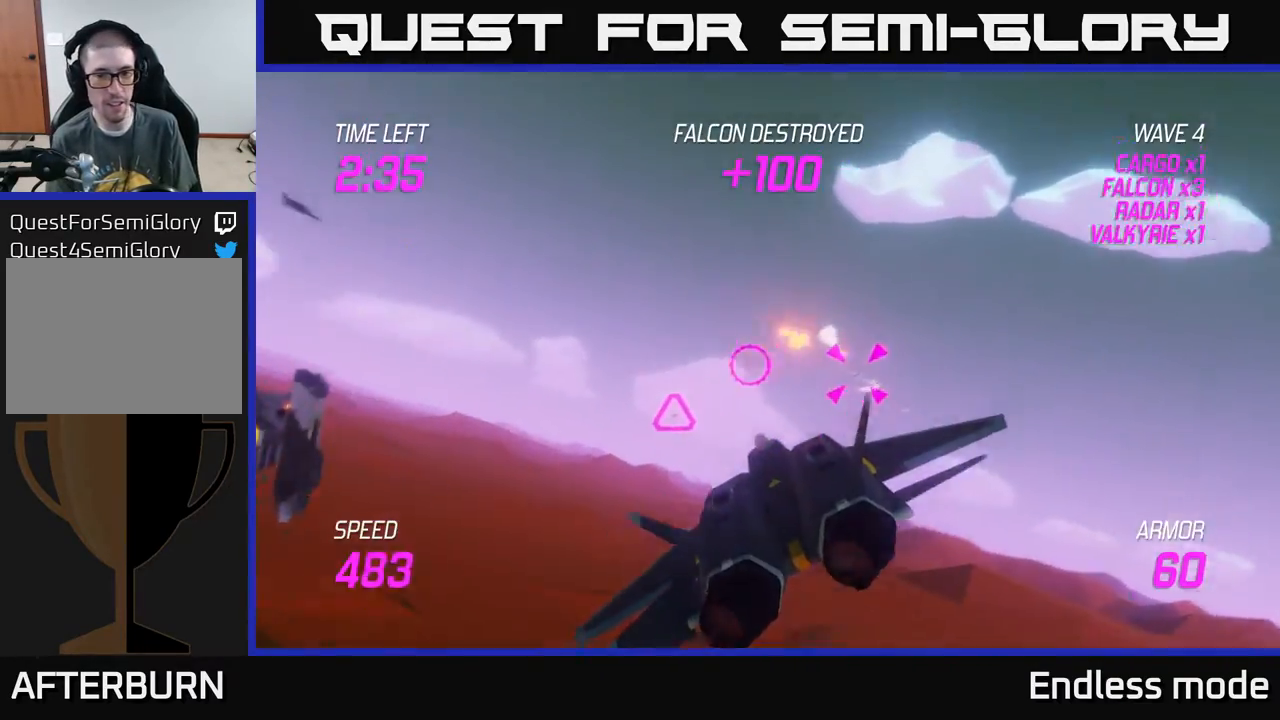
{"buttons": ["R2"], "left_stick": "up-left", "events": [[67, "left_stick", "center"], [83, "L2", "up"], [117, "left_stick", "right"], [183, "R2", "down"], [283, "R2", "up"], [400, "left_stick", "up-left"], [417, "R2", "down"]]}
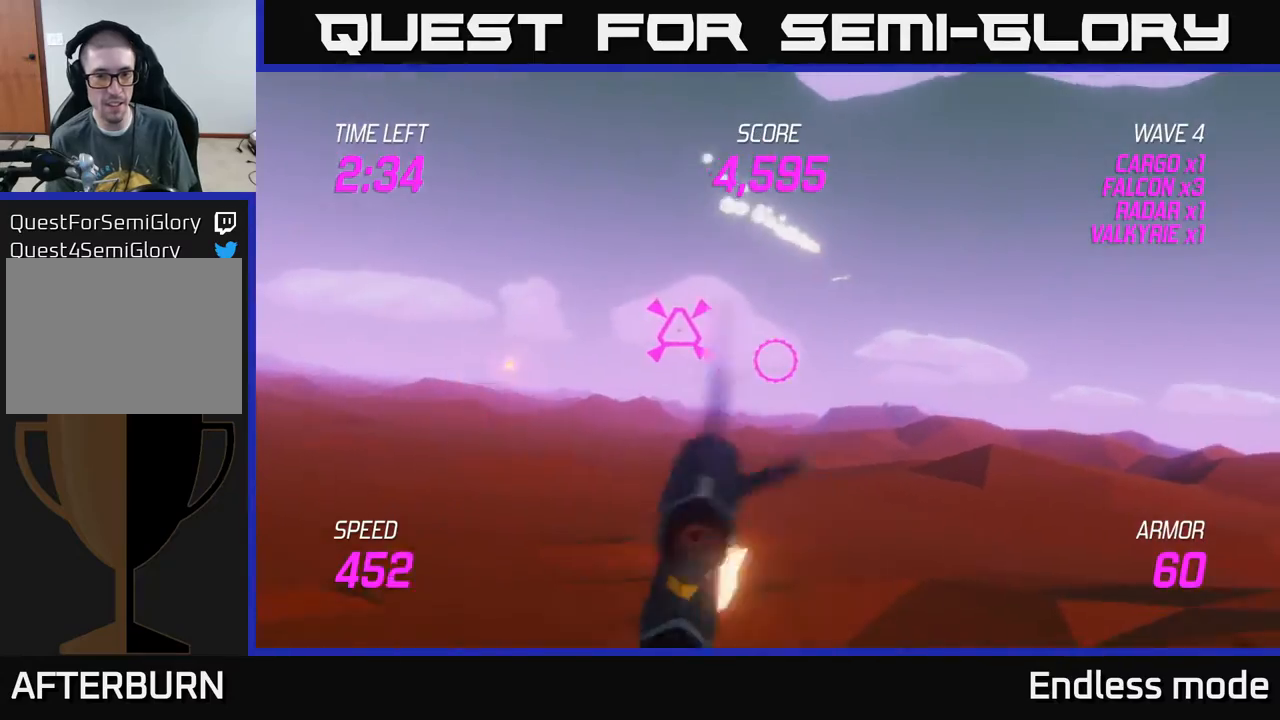
{"buttons": ["L2"], "left_stick": "down-left", "events": [[33, "R2", "up"], [50, "left_stick", "center"], [117, "R2", "down"], [233, "R2", "up"], [267, "left_stick", "up-left"], [433, "L2", "down"], [467, "left_stick", "down-left"]]}
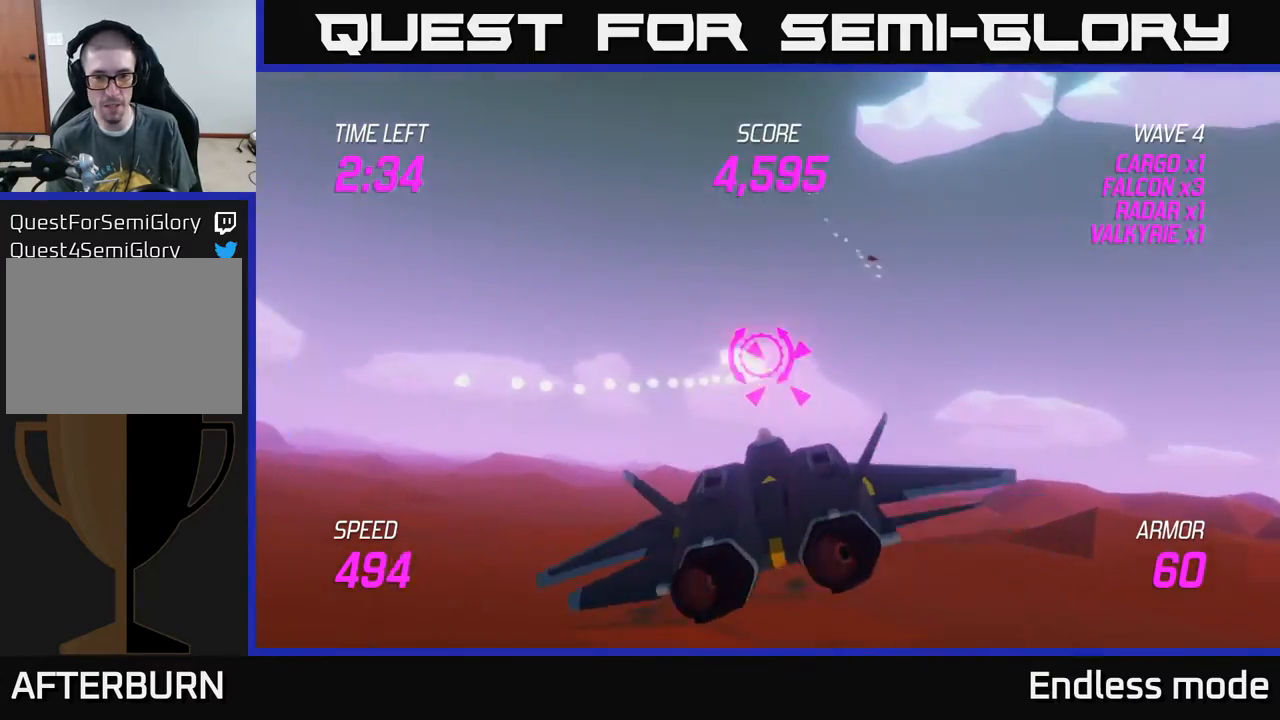
{"buttons": [], "left_stick": "left", "events": [[33, "L2", "up"], [83, "L2", "down"], [100, "left_stick", "center"], [200, "L2", "up"], [200, "left_stick", "right"], [250, "left_stick", "down"], [400, "left_stick", "left"]]}
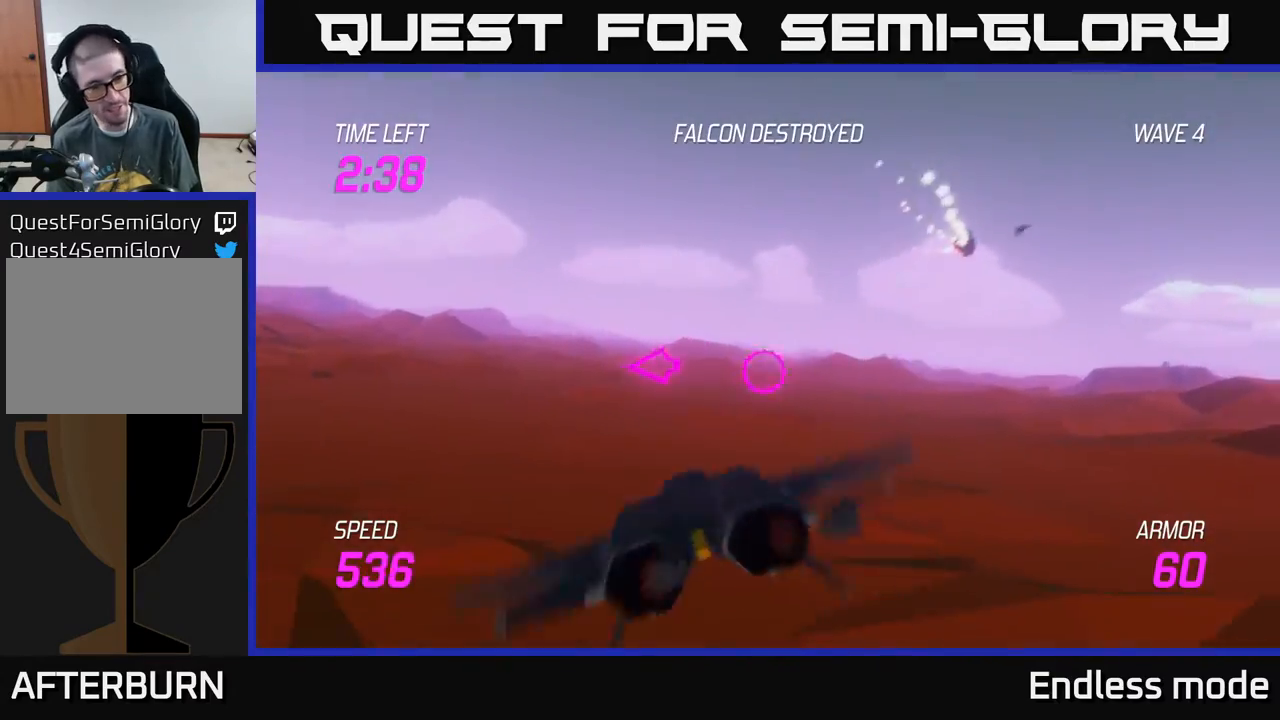
{"buttons": [], "left_stick": "left", "events": []}
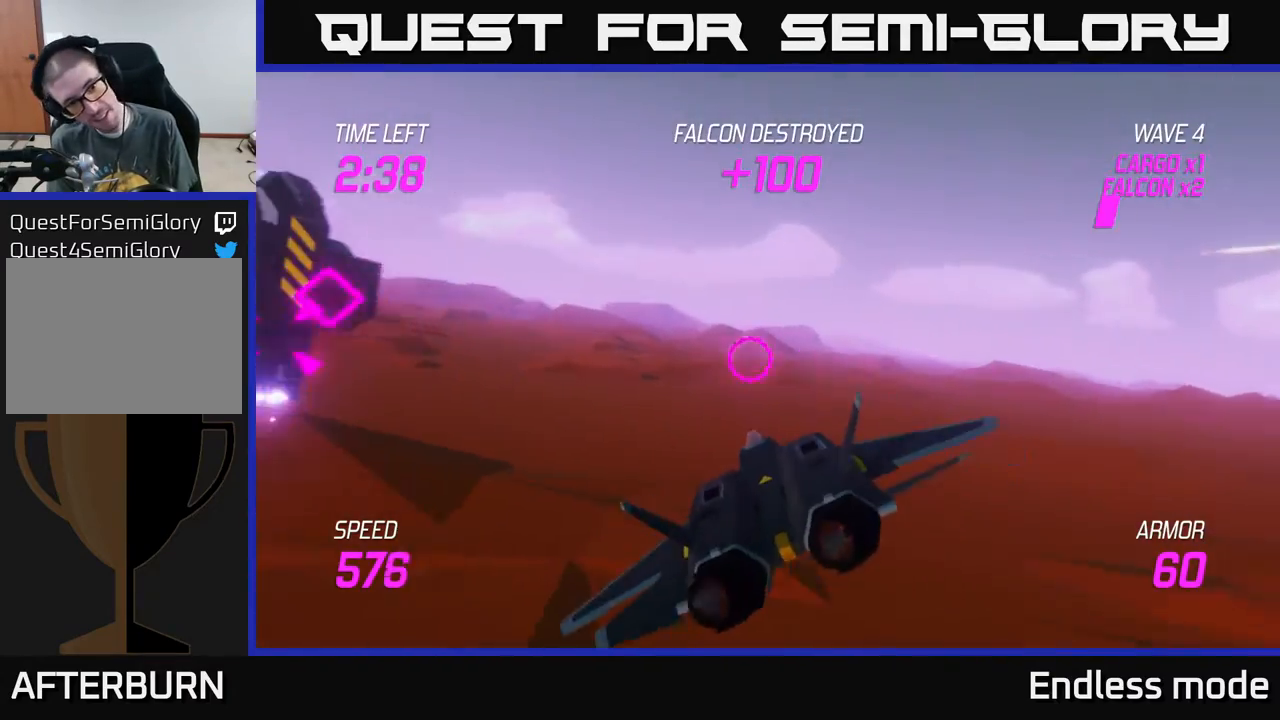
{"buttons": [], "left_stick": "left", "events": []}
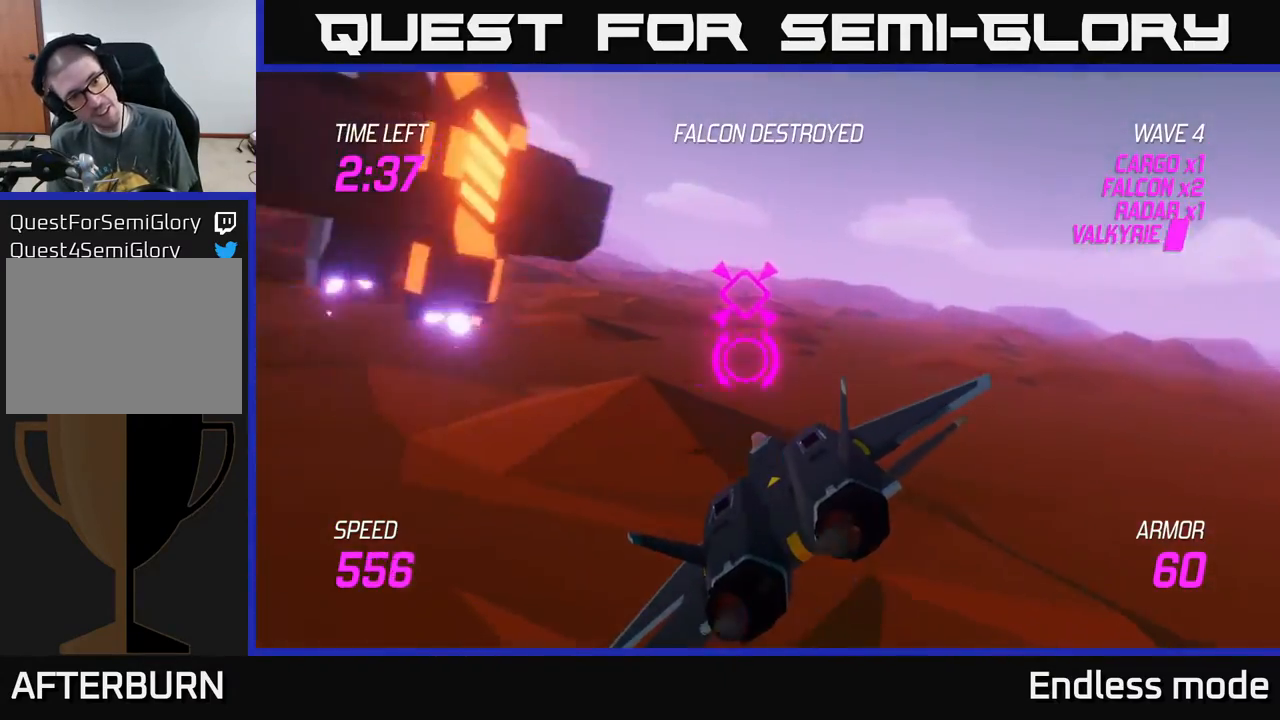
{"buttons": [], "left_stick": "up-left", "events": [[117, "left_stick", "up-left"]]}
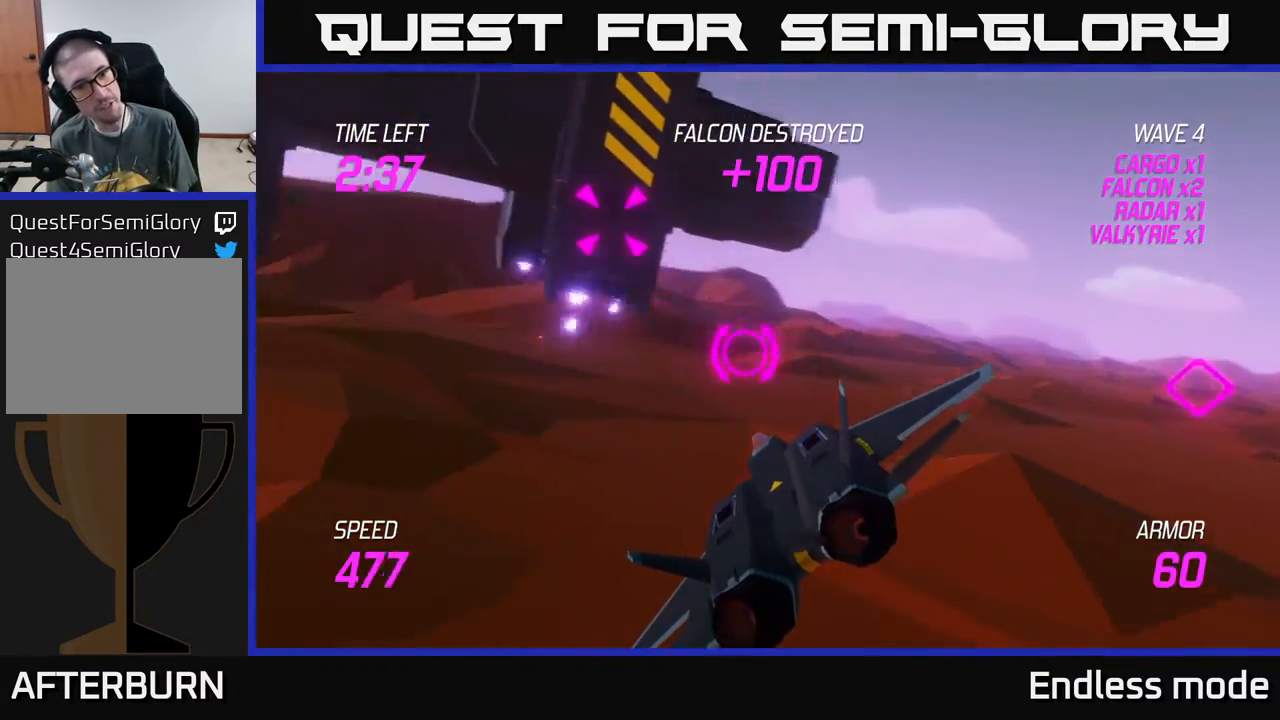
{"buttons": [], "left_stick": "up-left", "events": []}
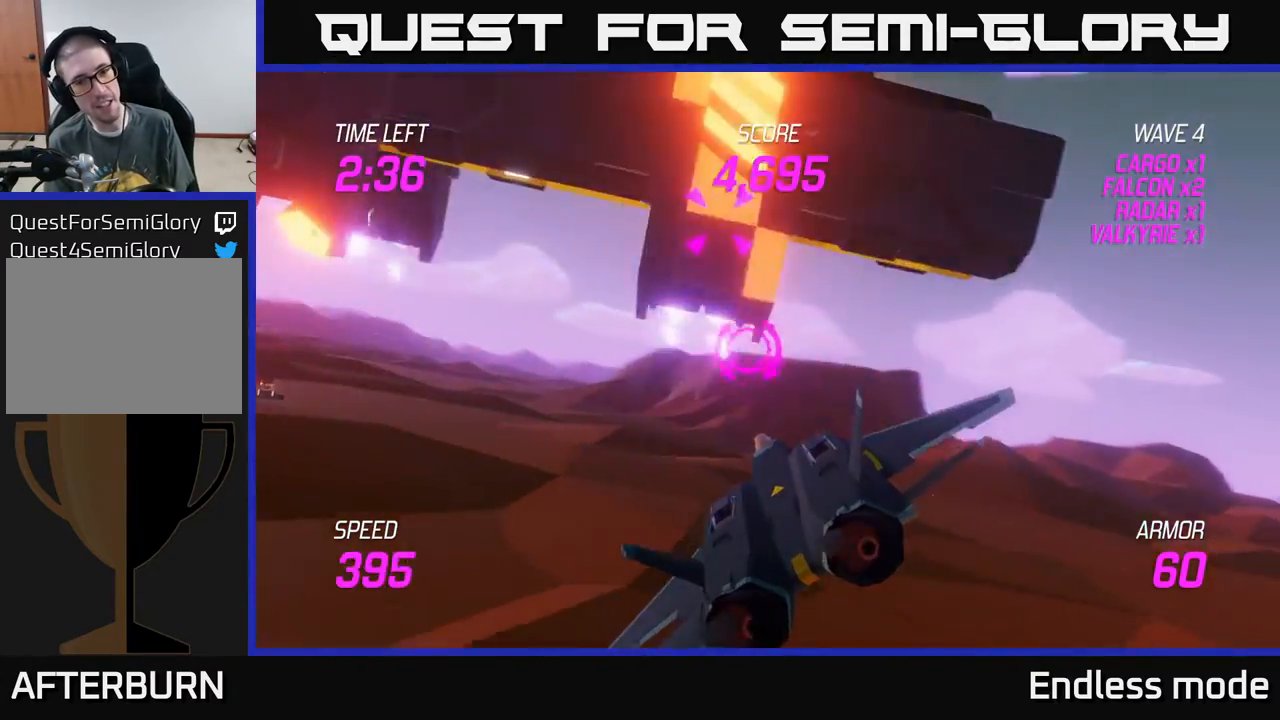
{"buttons": [], "left_stick": "left", "events": [[267, "R2", "down"], [350, "R2", "up"], [400, "R2", "down"], [483, "R2", "up"], [483, "left_stick", "left"]]}
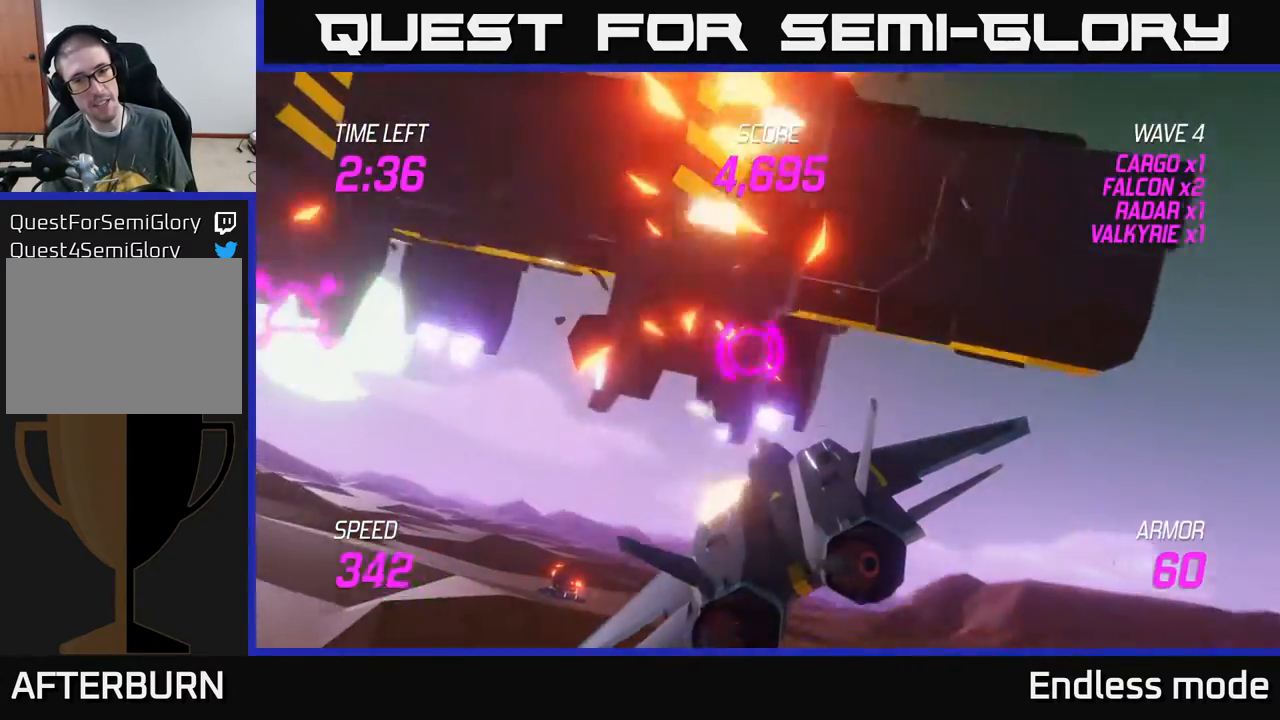
{"buttons": [], "left_stick": "down-right", "events": [[17, "left_stick", "down"], [83, "R2", "down"], [183, "R2", "up"], [400, "left_stick", "down-right"]]}
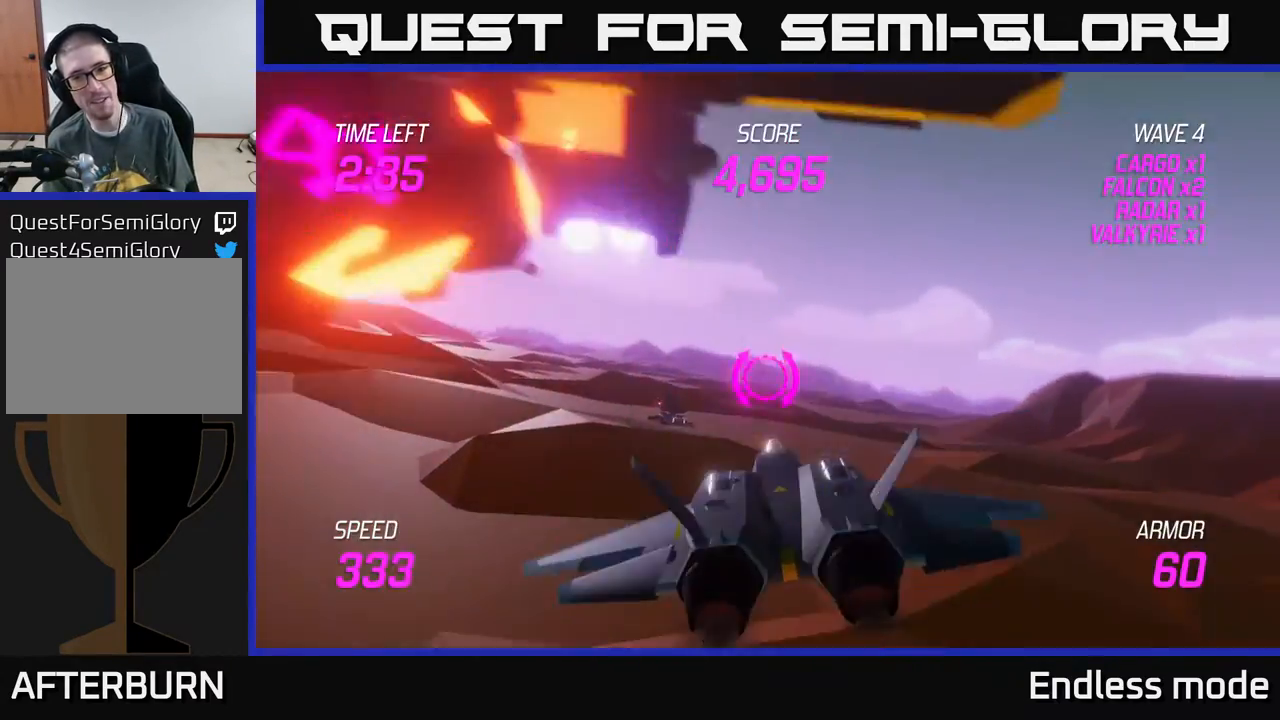
{"buttons": ["L2"], "left_stick": "up-left", "events": [[50, "L2", "down"], [67, "left_stick", "up-right"], [133, "left_stick", "up-left"]]}
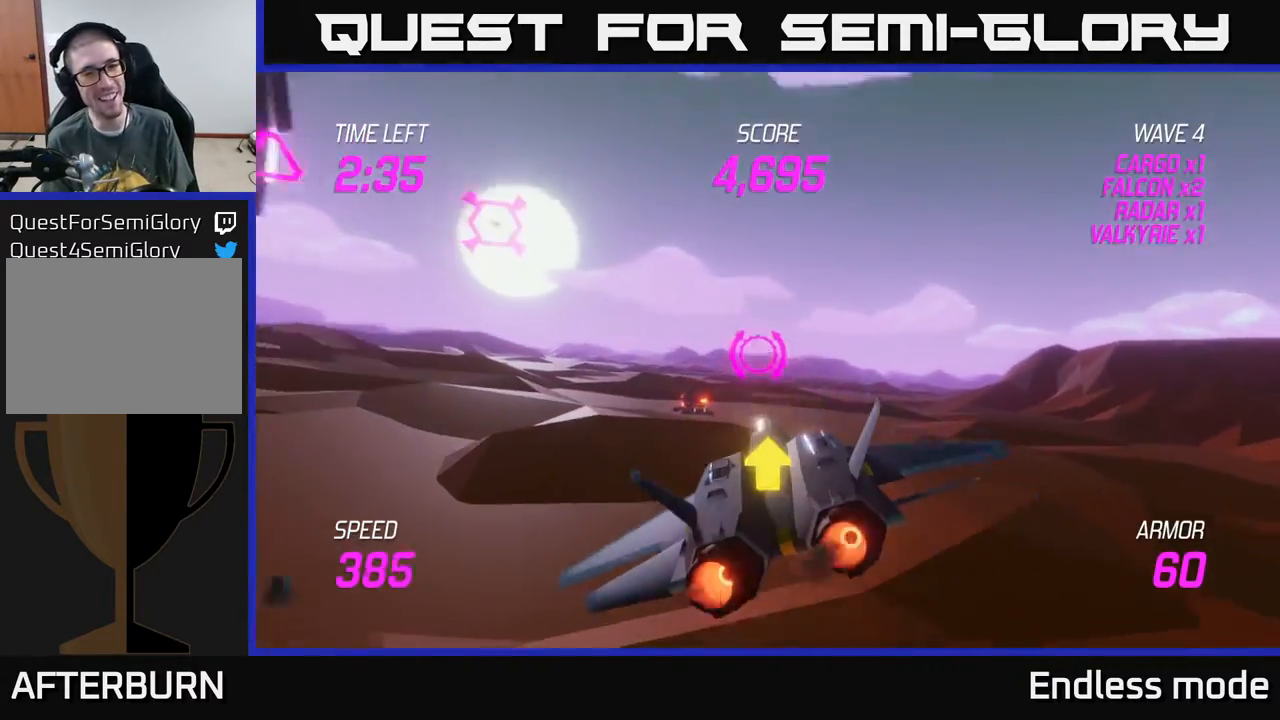
{"buttons": [], "left_stick": "up-left", "events": [[50, "L2", "up"], [367, "L2", "down"], [433, "L2", "up"]]}
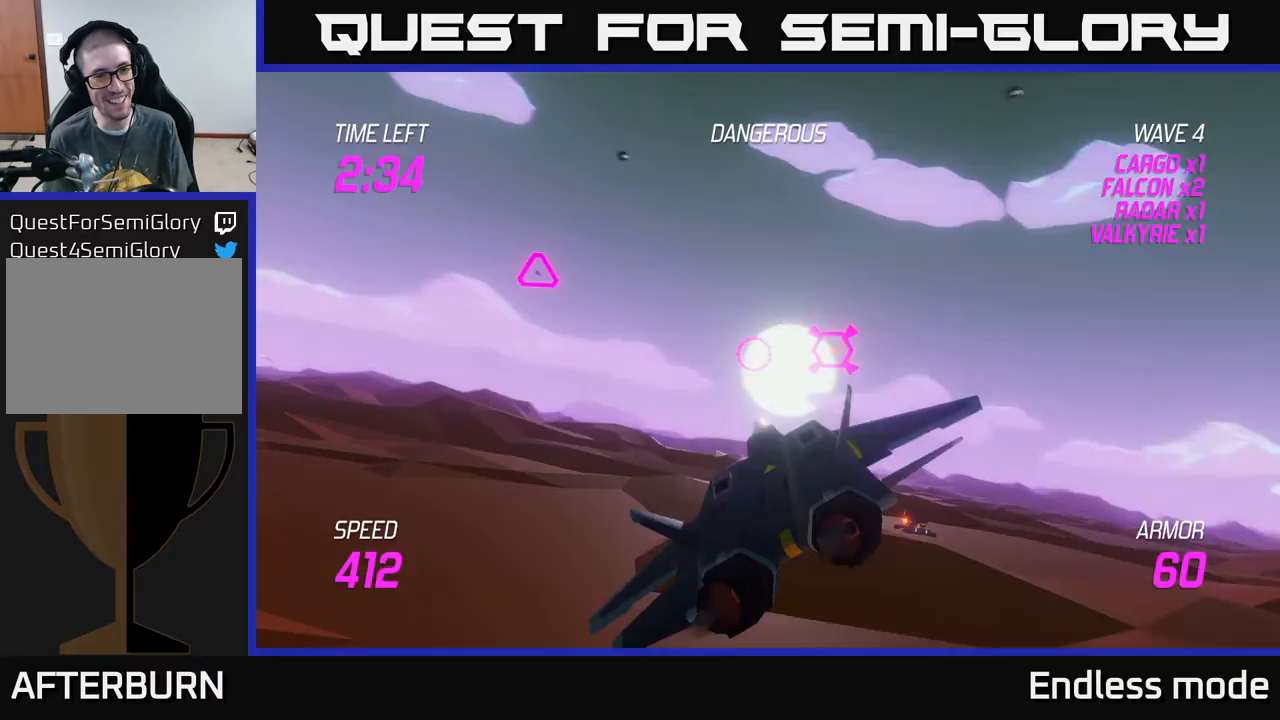
{"buttons": ["L2", "R2"], "left_stick": "up-left", "events": [[17, "L2", "down"], [100, "L2", "up"], [183, "L2", "down"], [317, "L2", "up"], [367, "L2", "down"], [483, "R2", "down"]]}
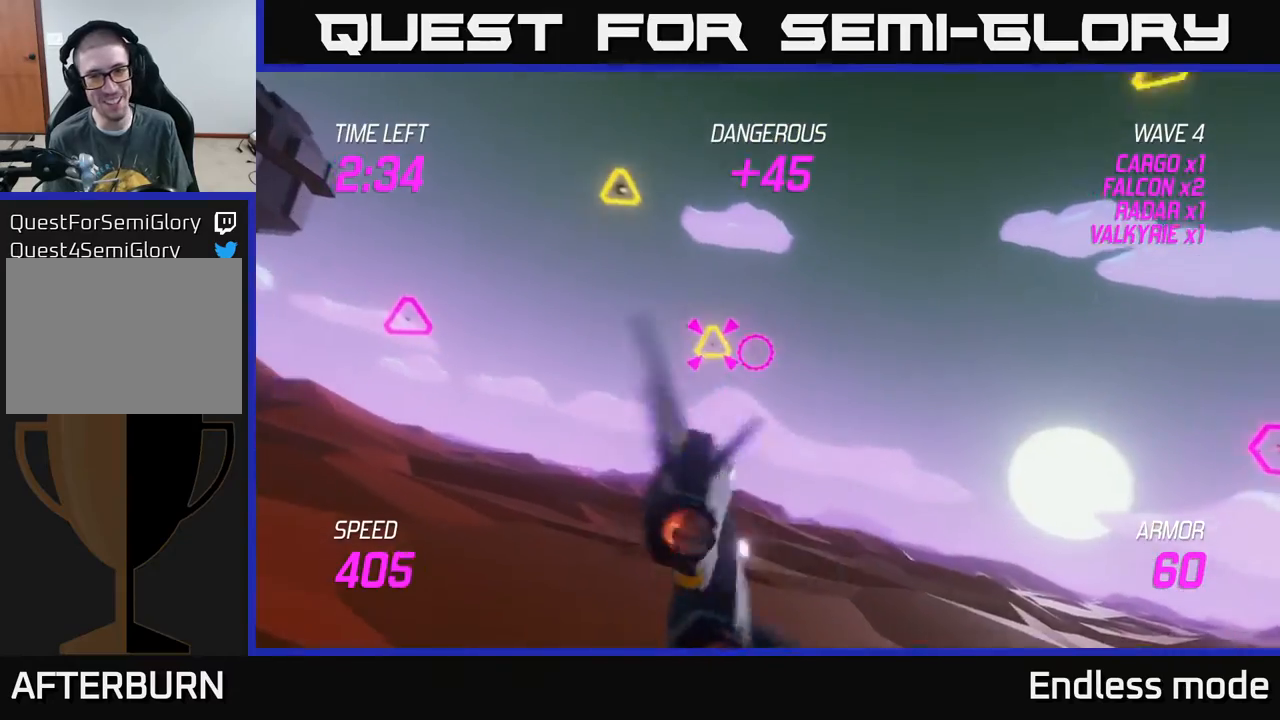
{"buttons": ["L2"], "left_stick": "right", "events": [[83, "R2", "up"], [167, "left_stick", "down-left"], [200, "R2", "down"], [250, "R2", "up"], [350, "R2", "down"], [350, "left_stick", "right"], [433, "R2", "up"]]}
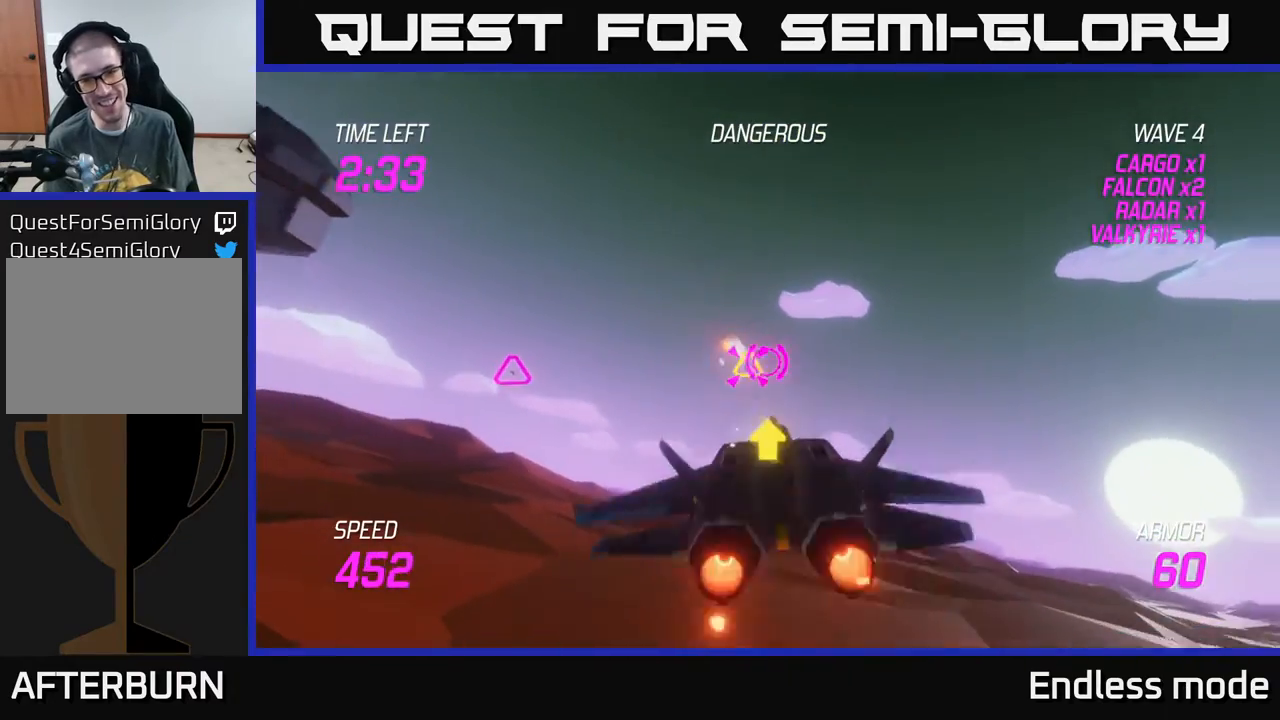
{"buttons": [], "left_stick": "left", "events": [[33, "left_stick", "left"], [50, "L2", "up"]]}
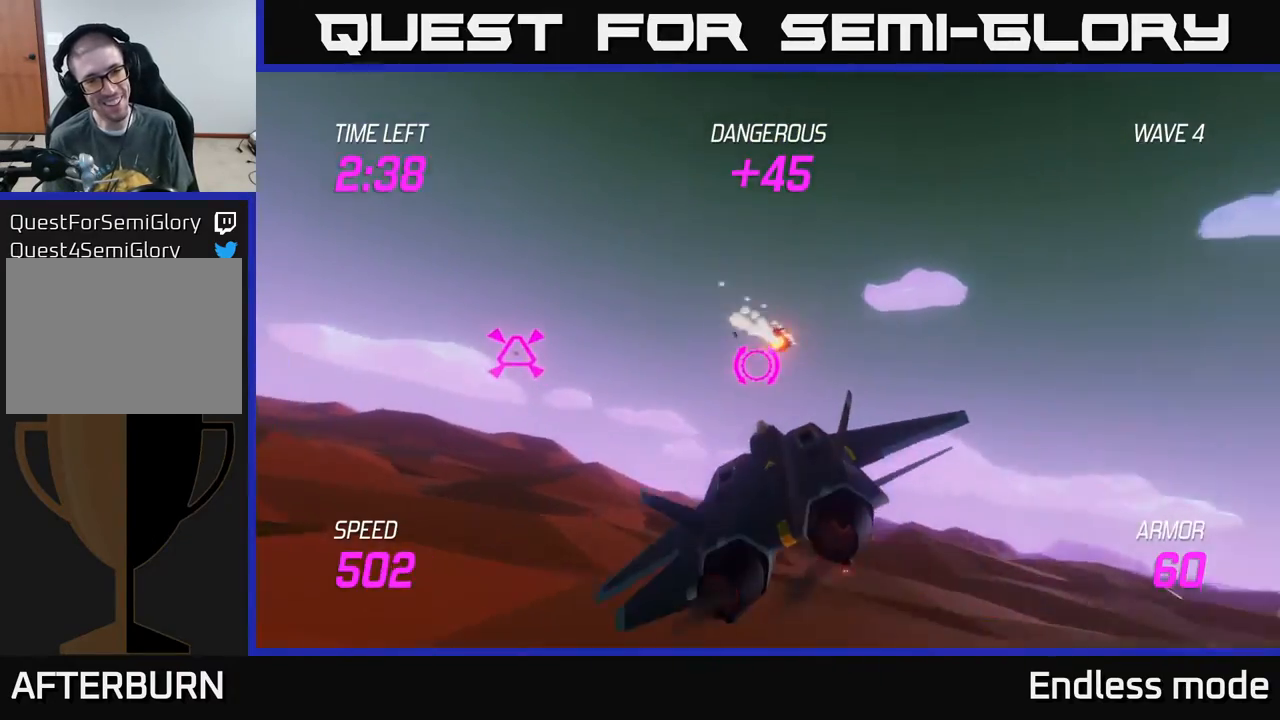
{"buttons": [], "left_stick": "up-left", "events": [[483, "left_stick", "up-left"]]}
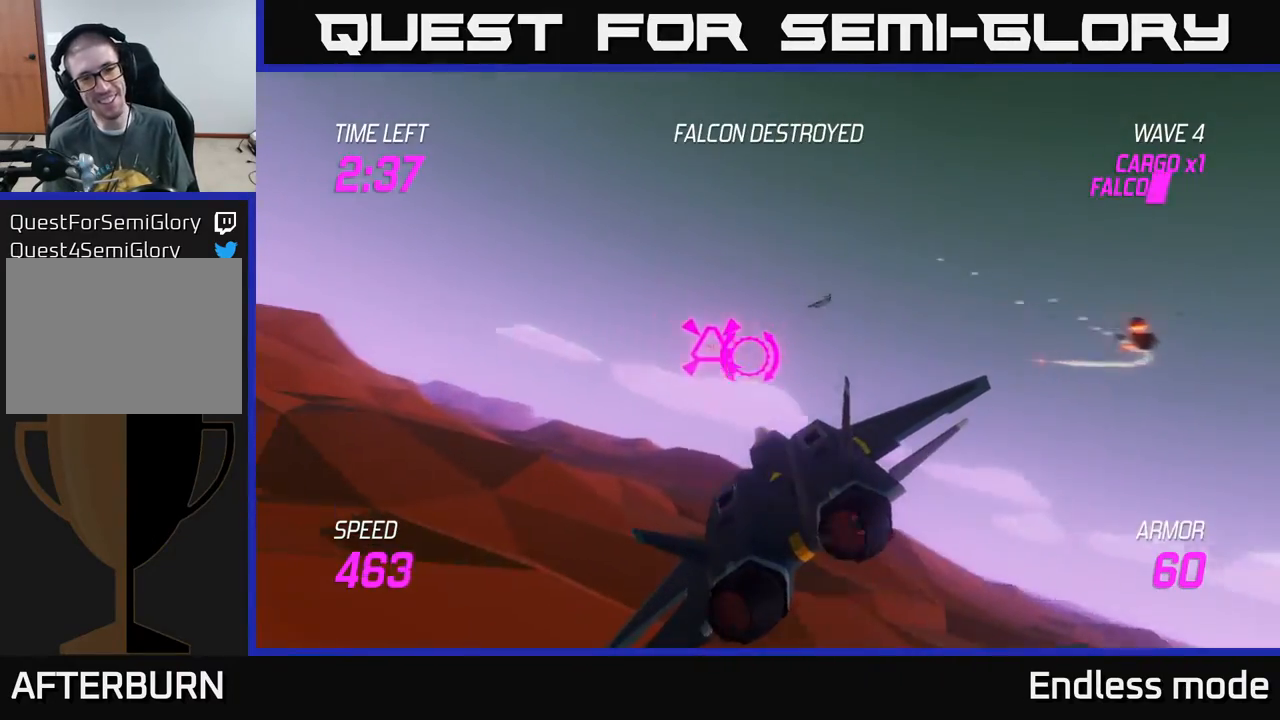
{"buttons": [], "left_stick": "left", "events": [[100, "R2", "down"], [183, "R2", "up"], [283, "R2", "down"], [283, "left_stick", "left"], [350, "R2", "up"]]}
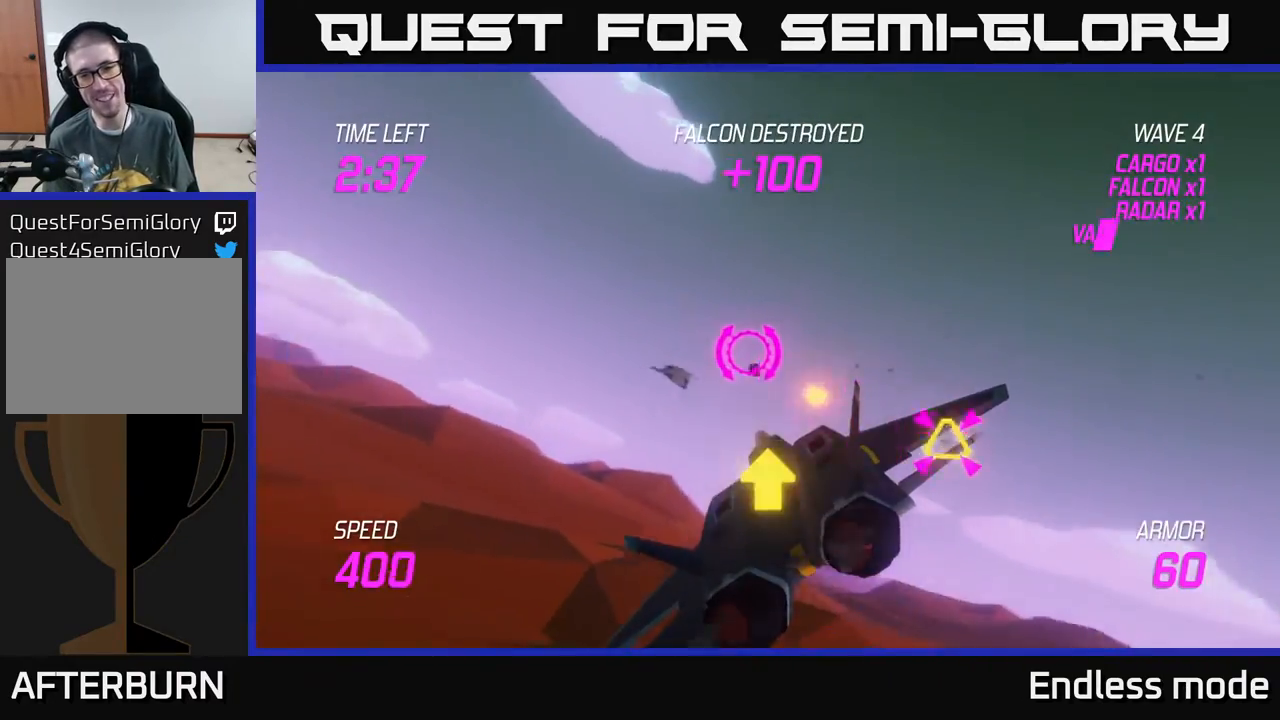
{"buttons": [], "left_stick": "left", "events": []}
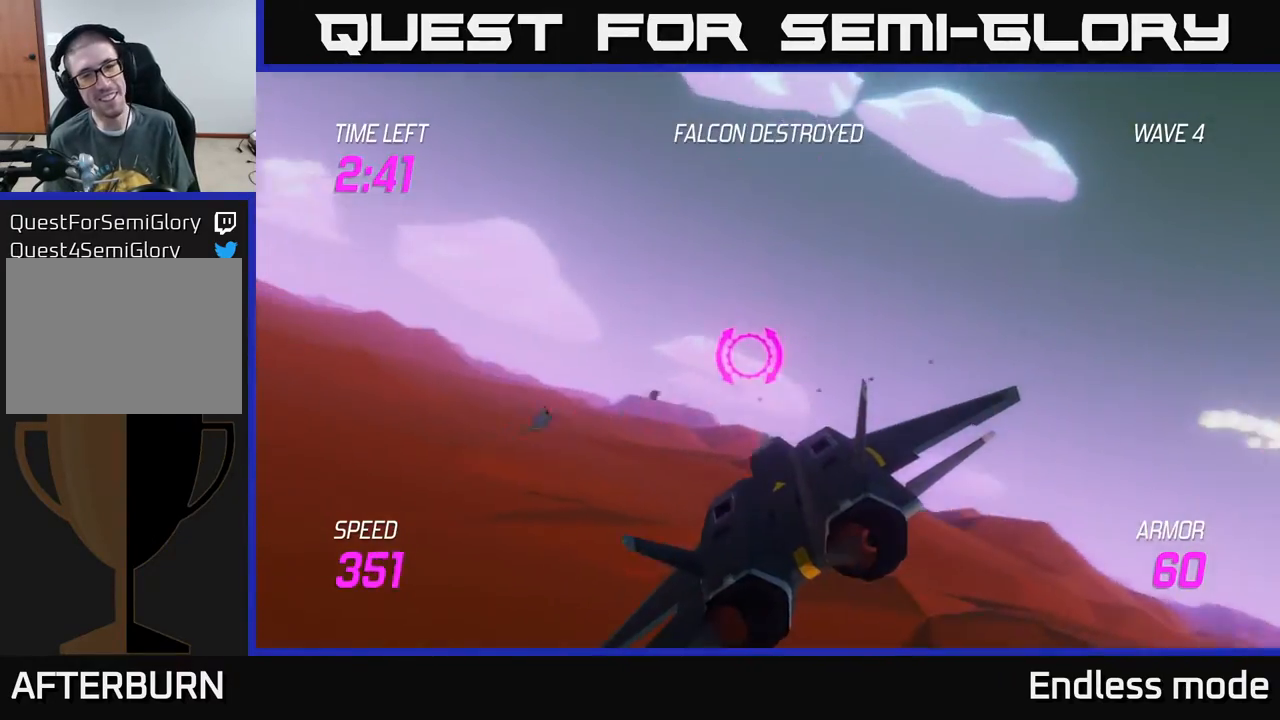
{"buttons": [], "left_stick": "left", "events": [[33, "left_stick", "up-left"], [200, "left_stick", "left"]]}
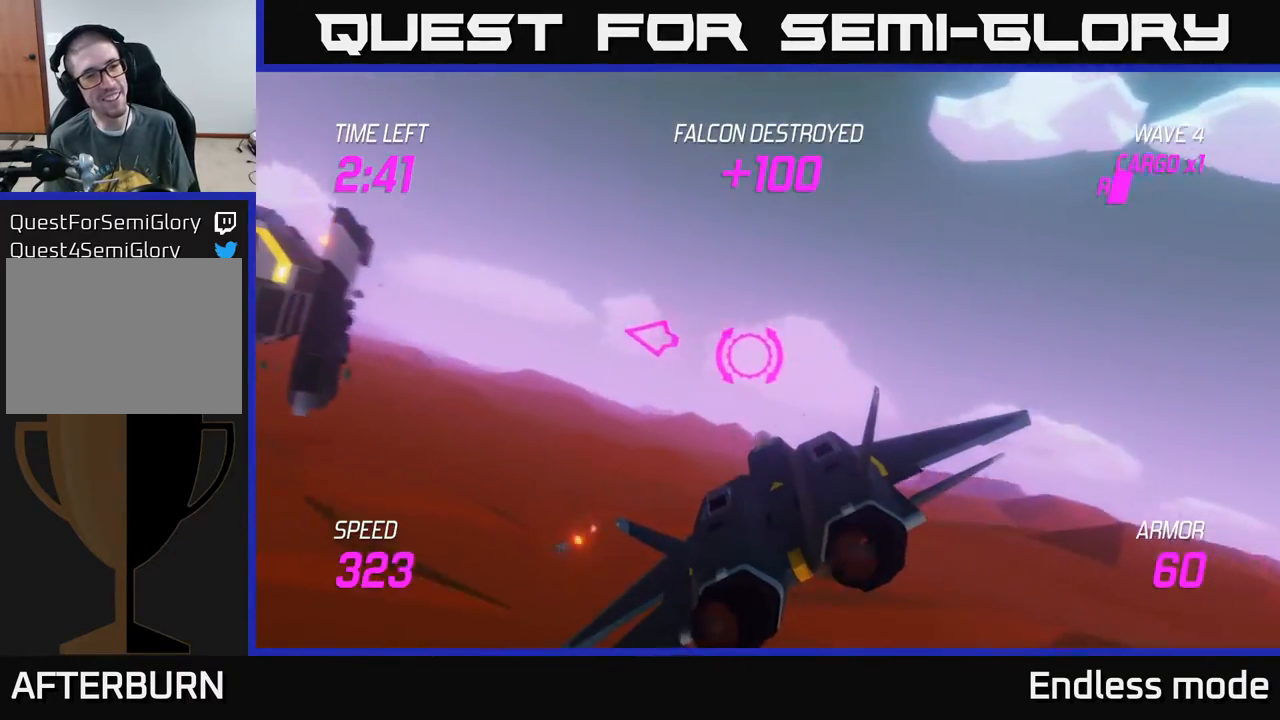
{"buttons": [], "left_stick": "left", "events": []}